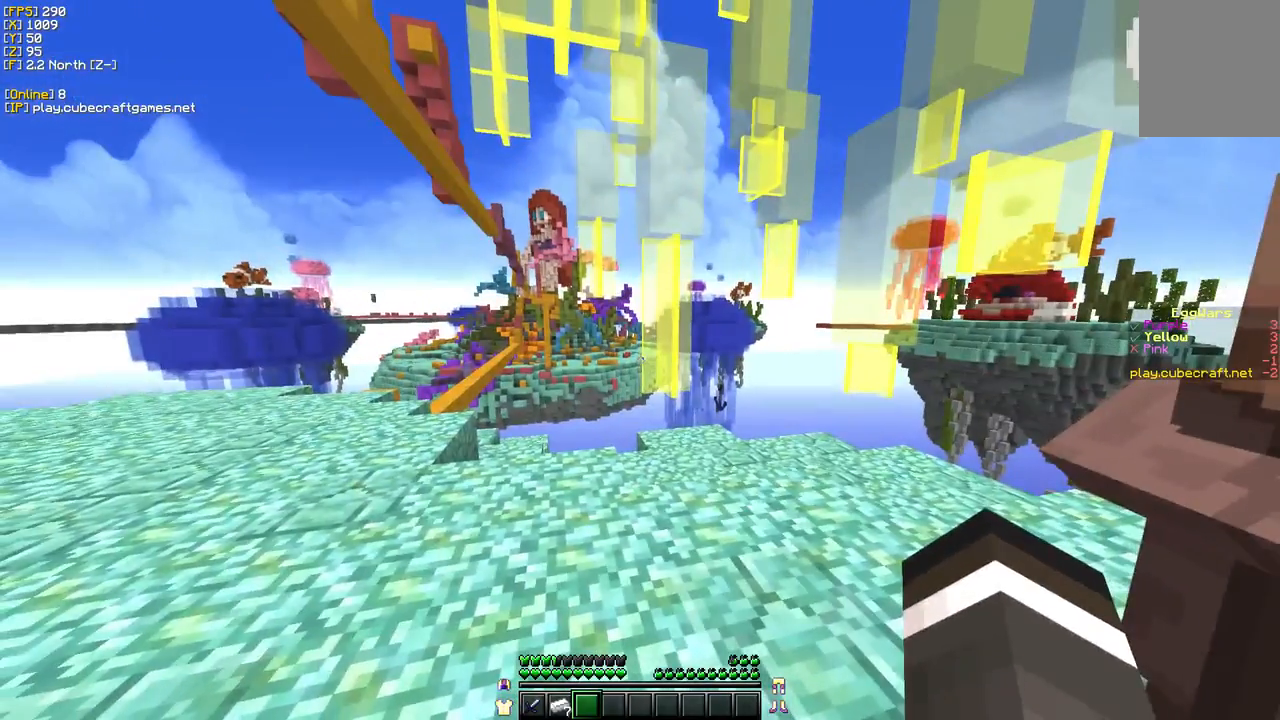
Gameplay with keyboard and mouse; each line is a JSON object with the keys and mouse buttons held at the frame after it. "events" lists presses ("down") and releases ("up") of "a", "d", "s", "w", "mouse_left" and "mouse_right" between this image and that frame as [ms after this image, input, new state], when the widget could be followed in between. "mouse_left", "mouse_right" = the "left", "right" buttons of the "mouse" list. No other keys are recorded. Fast repeated clicks can show as one long hold. Mouse movement is not recorded.
{"keys": ["a"], "mouse": [], "events": [[200, "a", "down"]]}
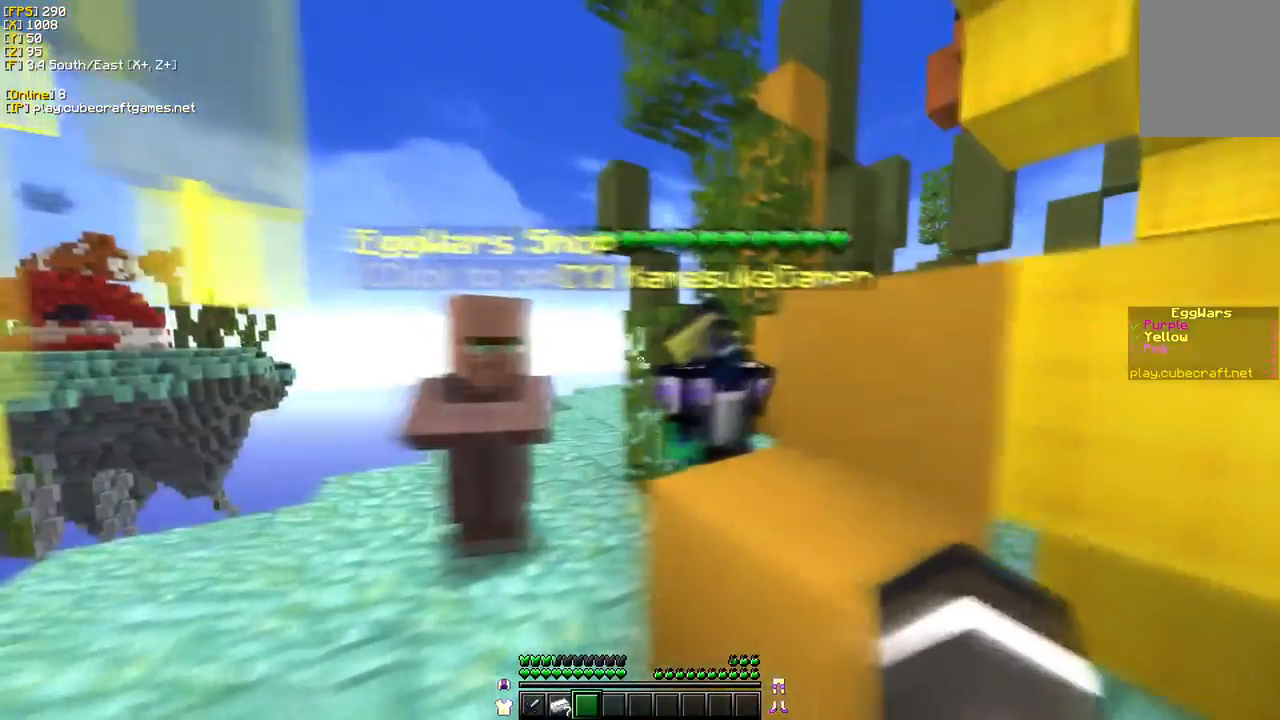
{"keys": [], "mouse": [], "events": [[250, "a", "up"]]}
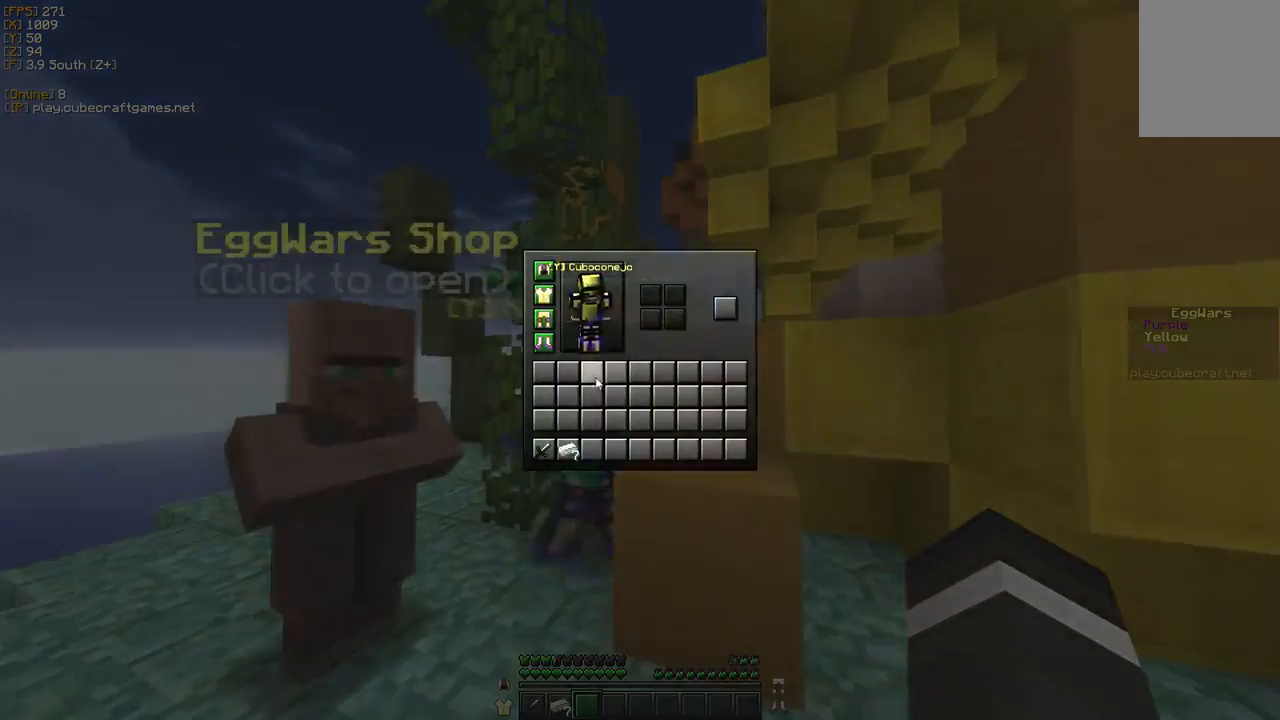
{"keys": [], "mouse": [], "events": []}
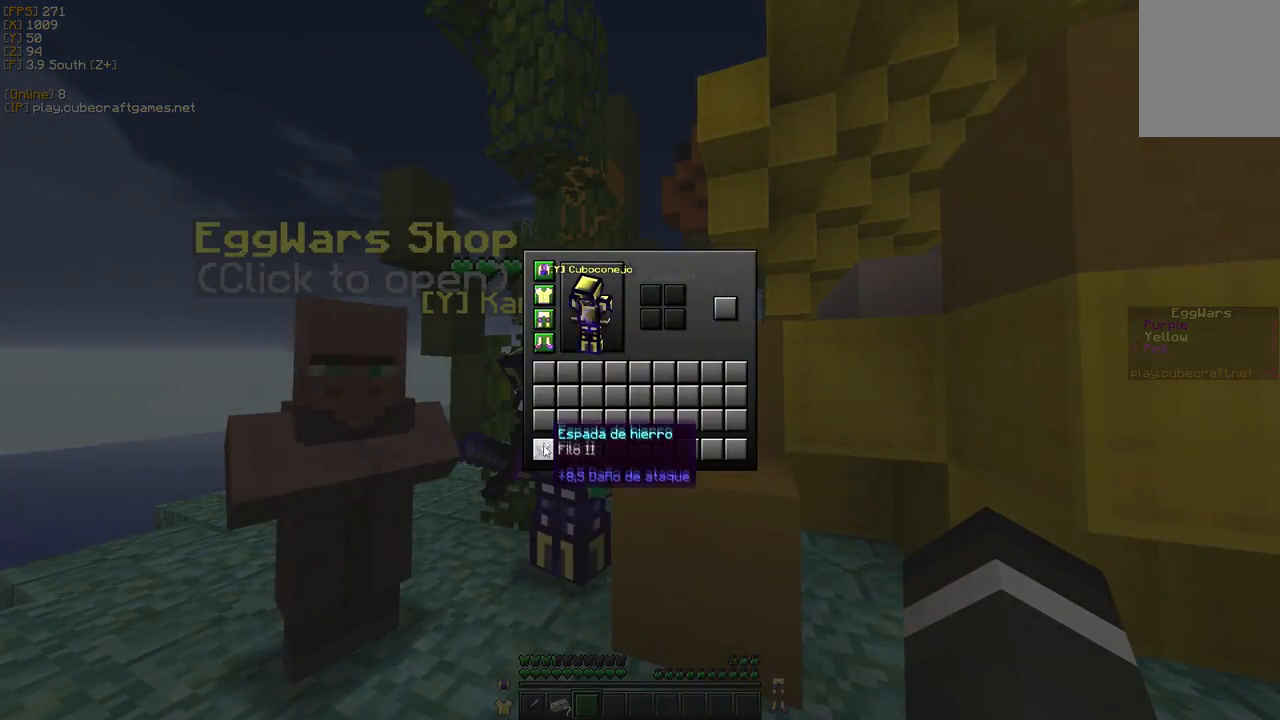
{"keys": ["s"], "mouse": []}
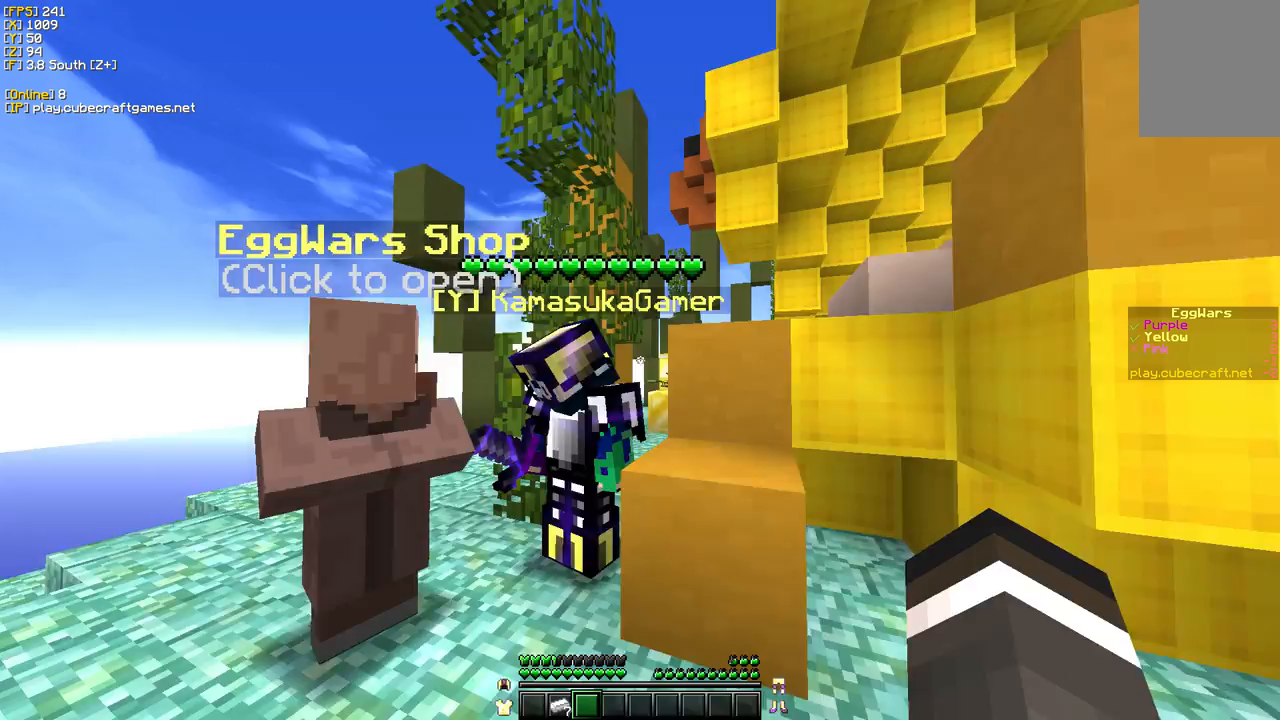
{"keys": [], "mouse": [], "events": [[67, "a", "down"], [183, "s", "up"], [233, "a", "up"]]}
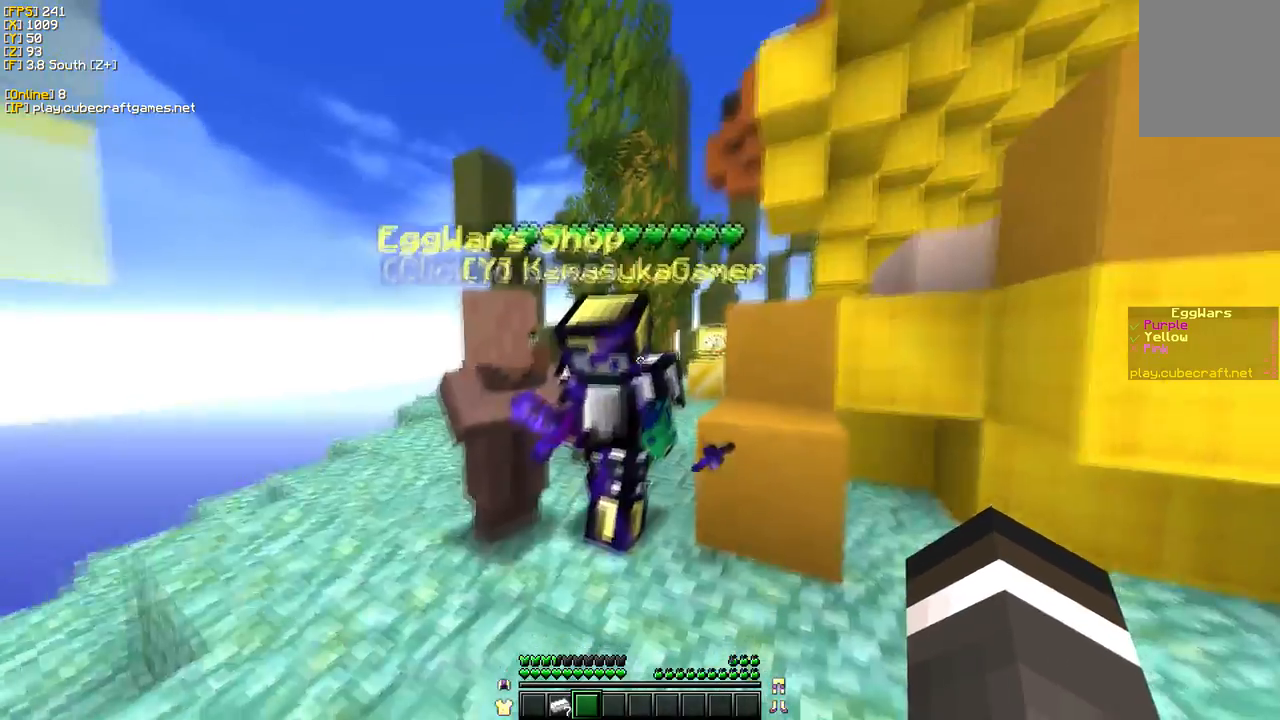
{"keys": [], "mouse": [], "events": [[50, "s", "down"], [133, "a", "down"], [267, "s", "up"], [317, "a", "up"]]}
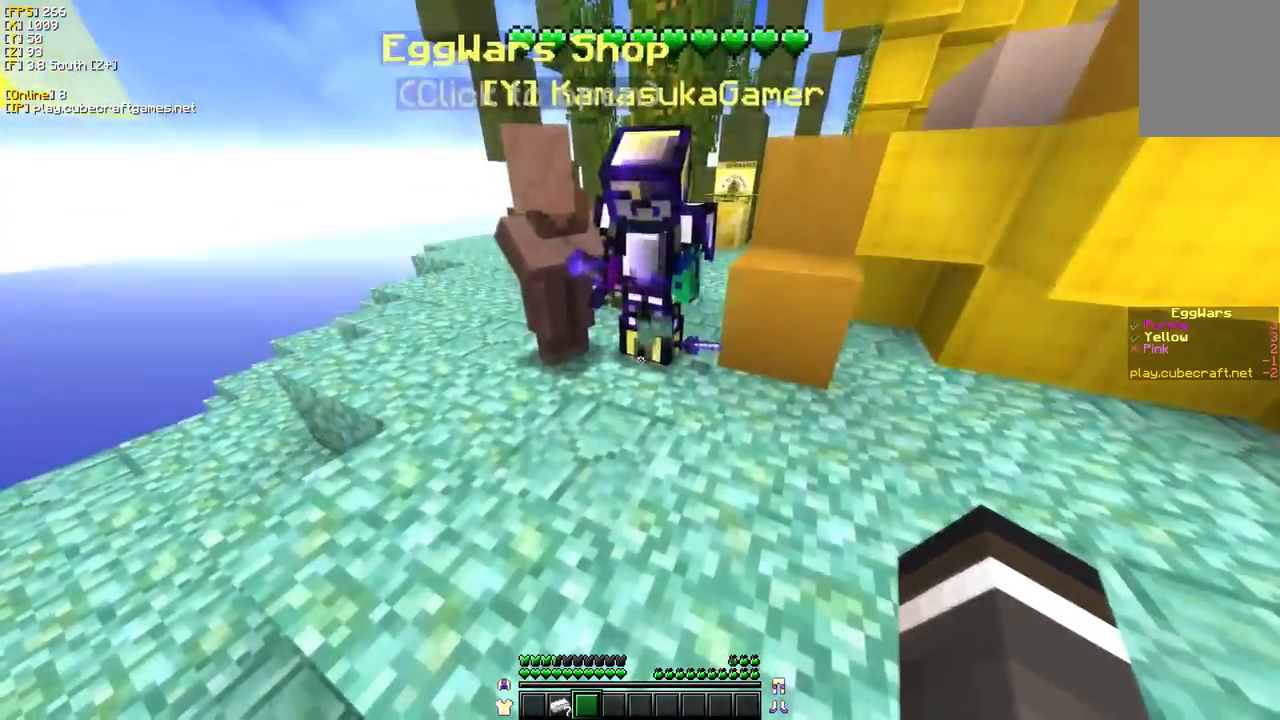
{"keys": ["a"], "mouse": [], "events": [[117, "mouse_left", "down"], [433, "mouse_left", "up"], [500, "a", "down"]]}
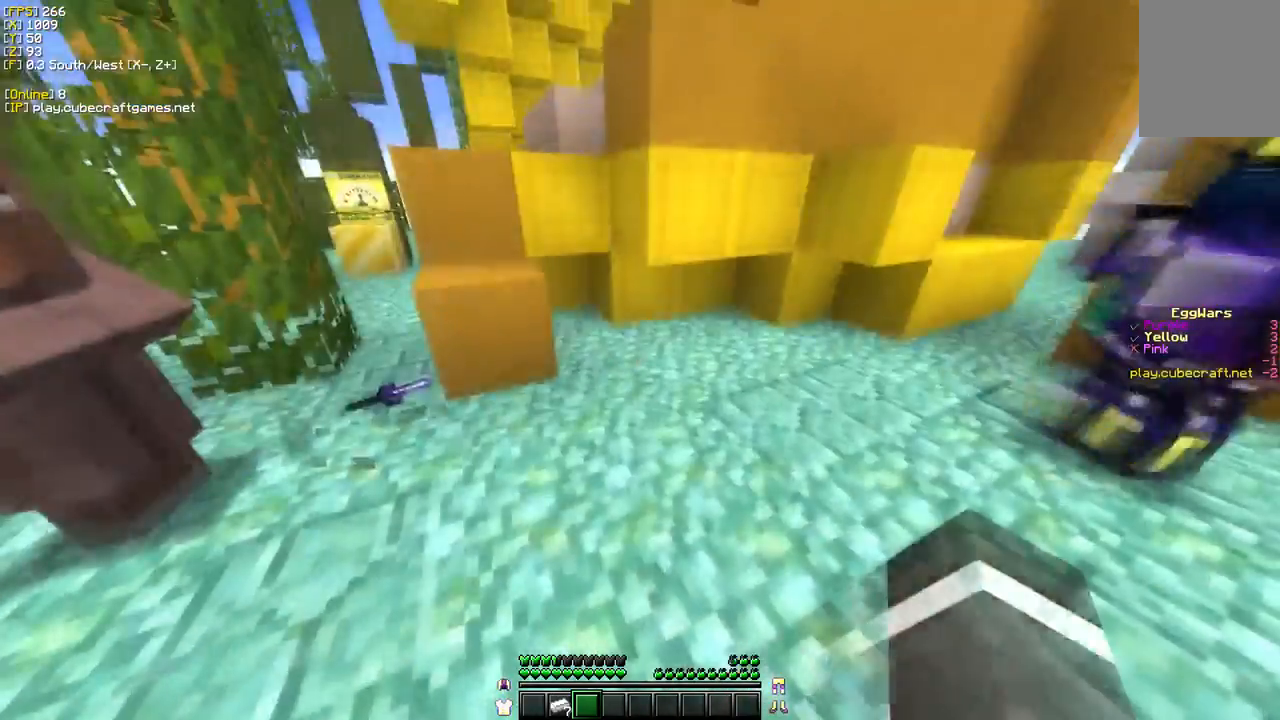
{"keys": [], "mouse": [], "events": [[100, "s", "down"], [383, "s", "up"], [467, "a", "up"]]}
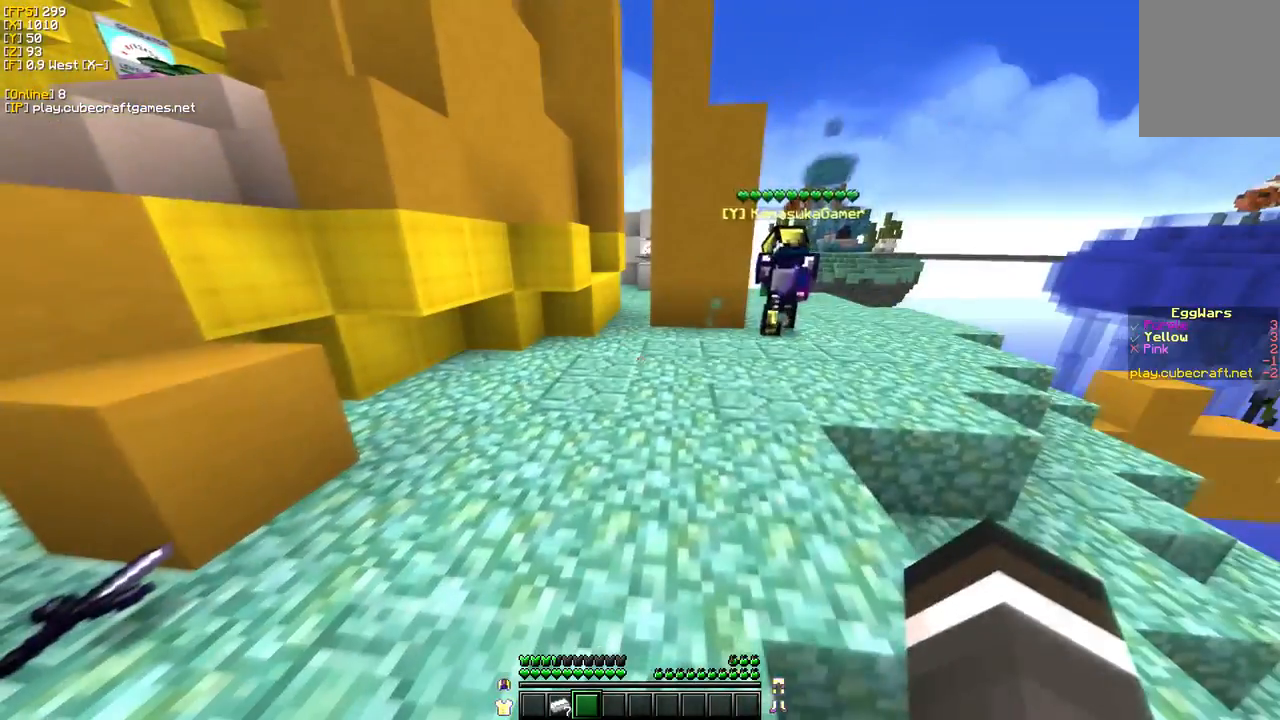
{"keys": [], "mouse": ["left"], "events": [[100, "mouse_left", "down"], [233, "mouse_left", "up"], [500, "mouse_left", "down"]]}
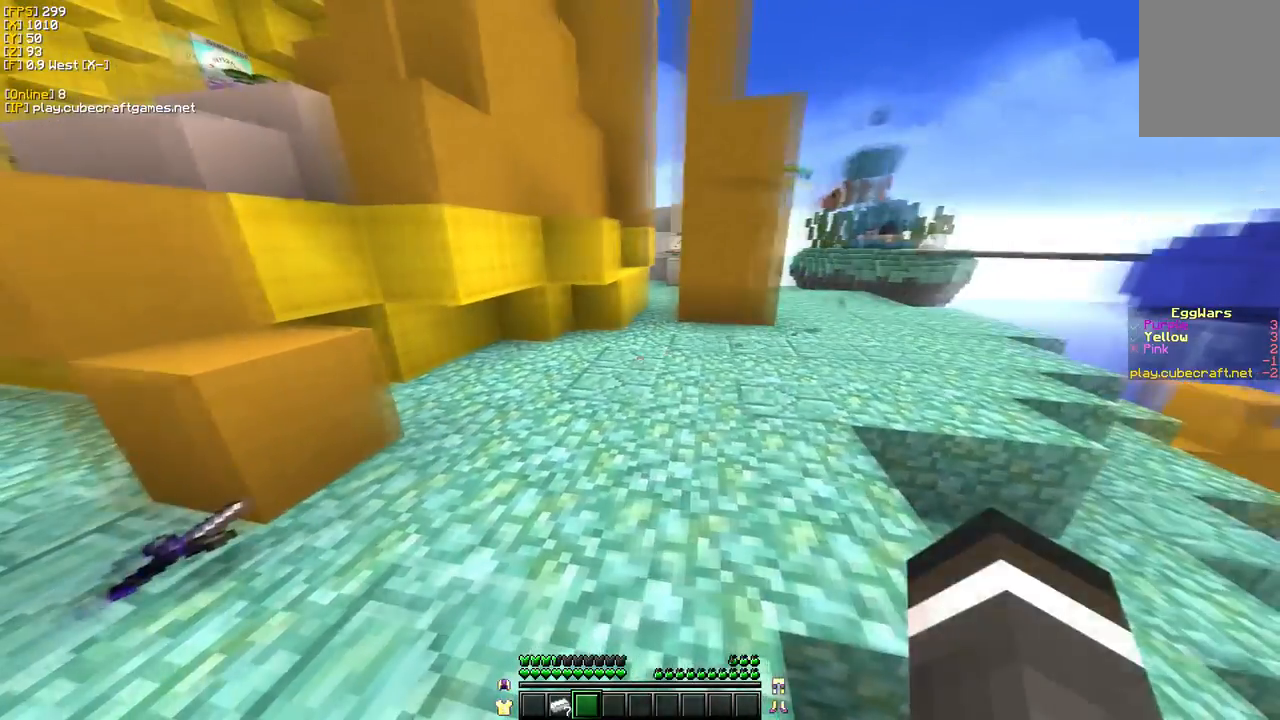
{"keys": [], "mouse": [], "events": [[167, "mouse_left", "up"]]}
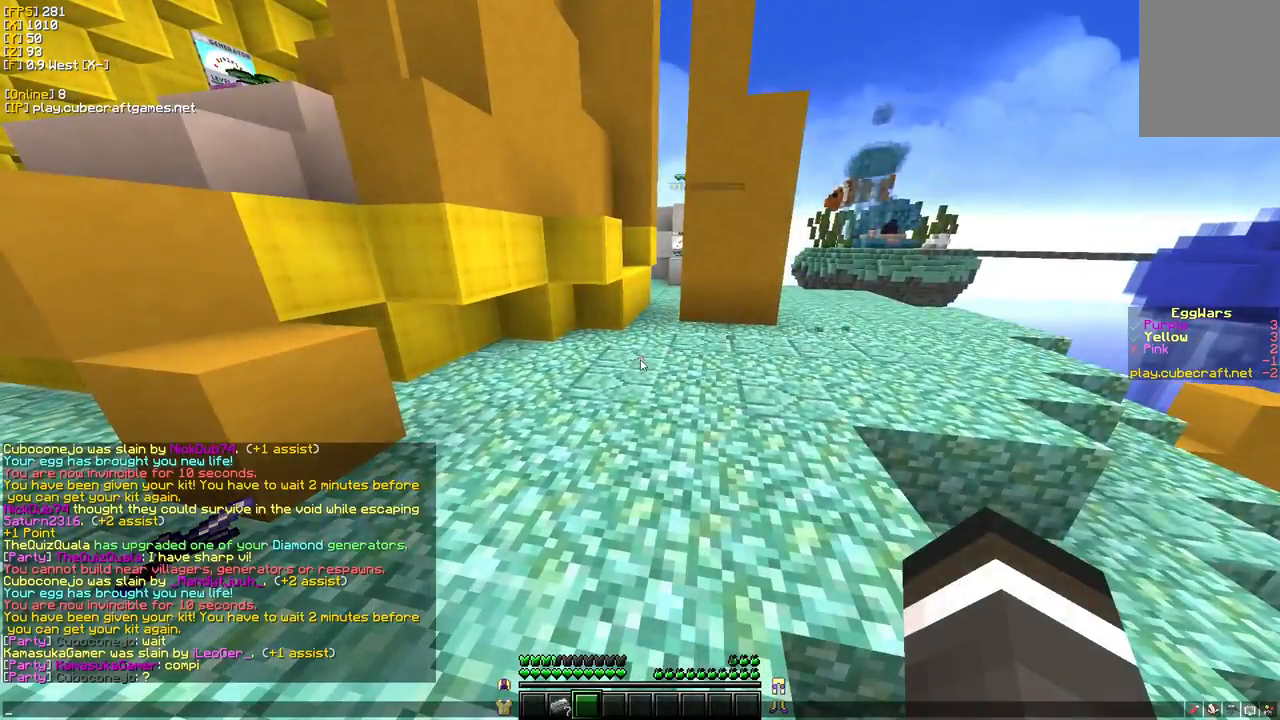
{"keys": [], "mouse": [], "events": []}
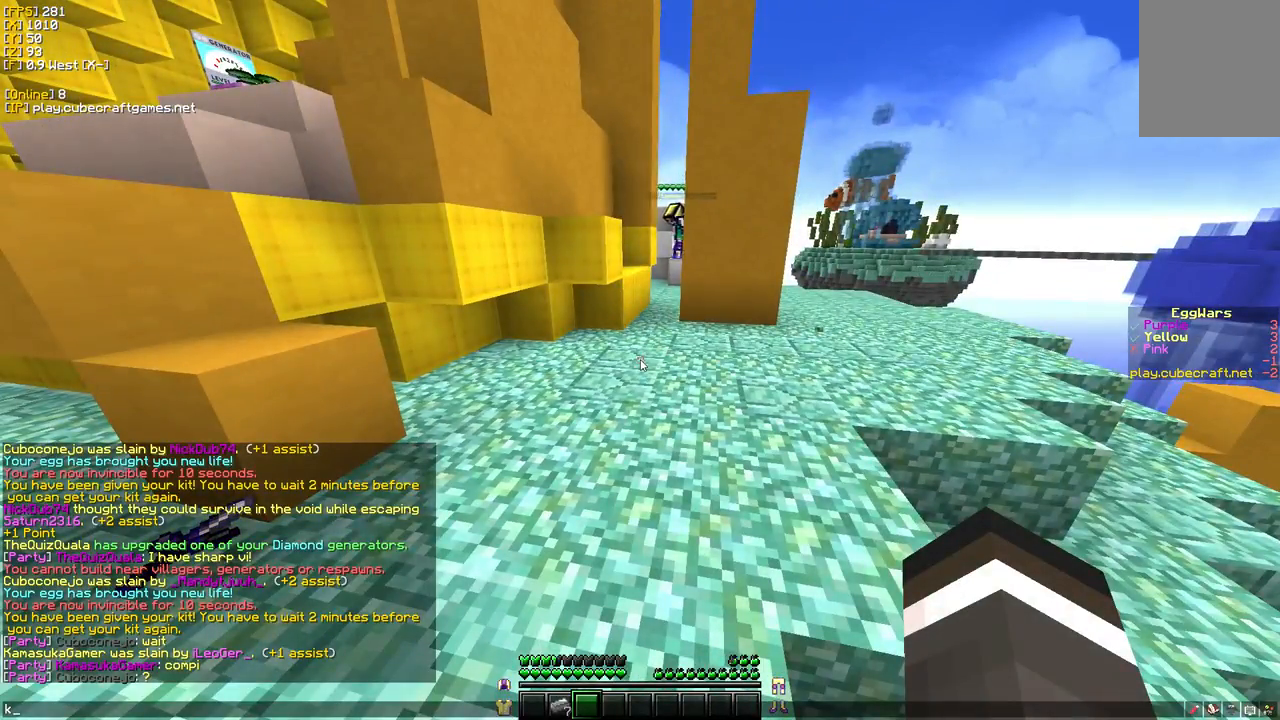
{"keys": [], "mouse": [], "events": []}
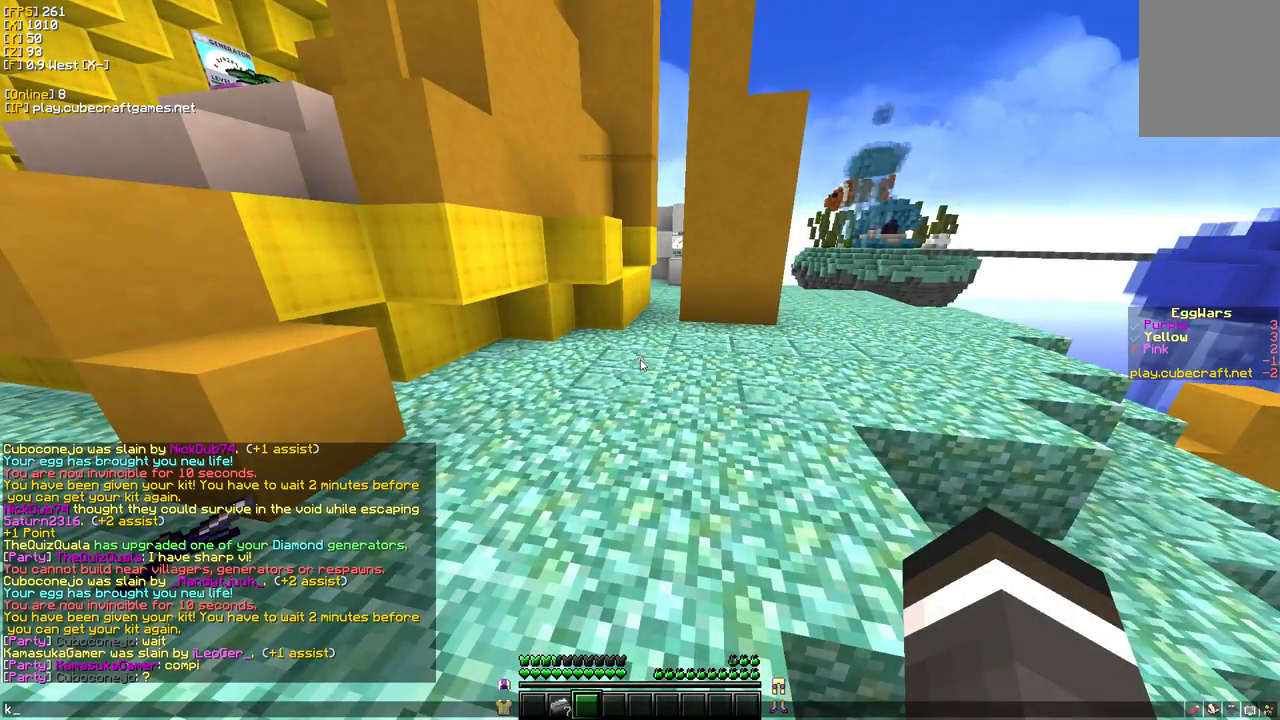
{"keys": [], "mouse": [], "events": []}
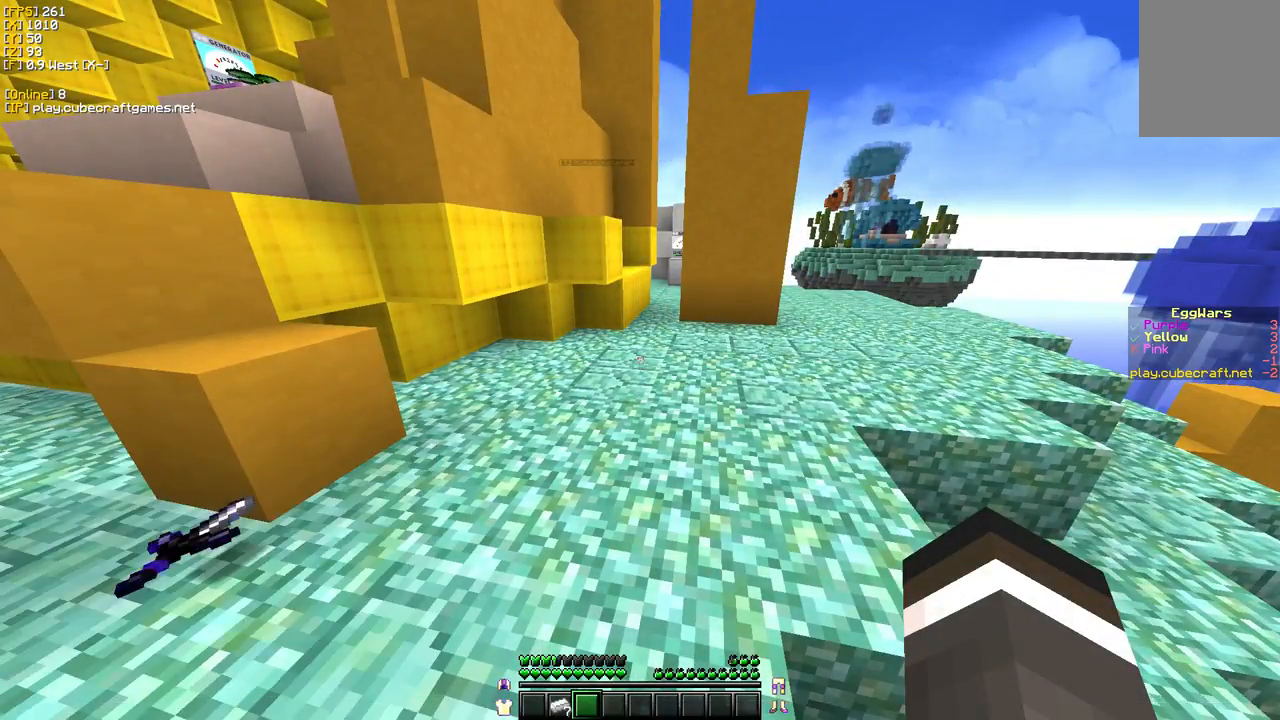
{"keys": ["a"], "mouse": [], "events": [[67, "a", "down"], [267, "a", "up"], [333, "a", "down"]]}
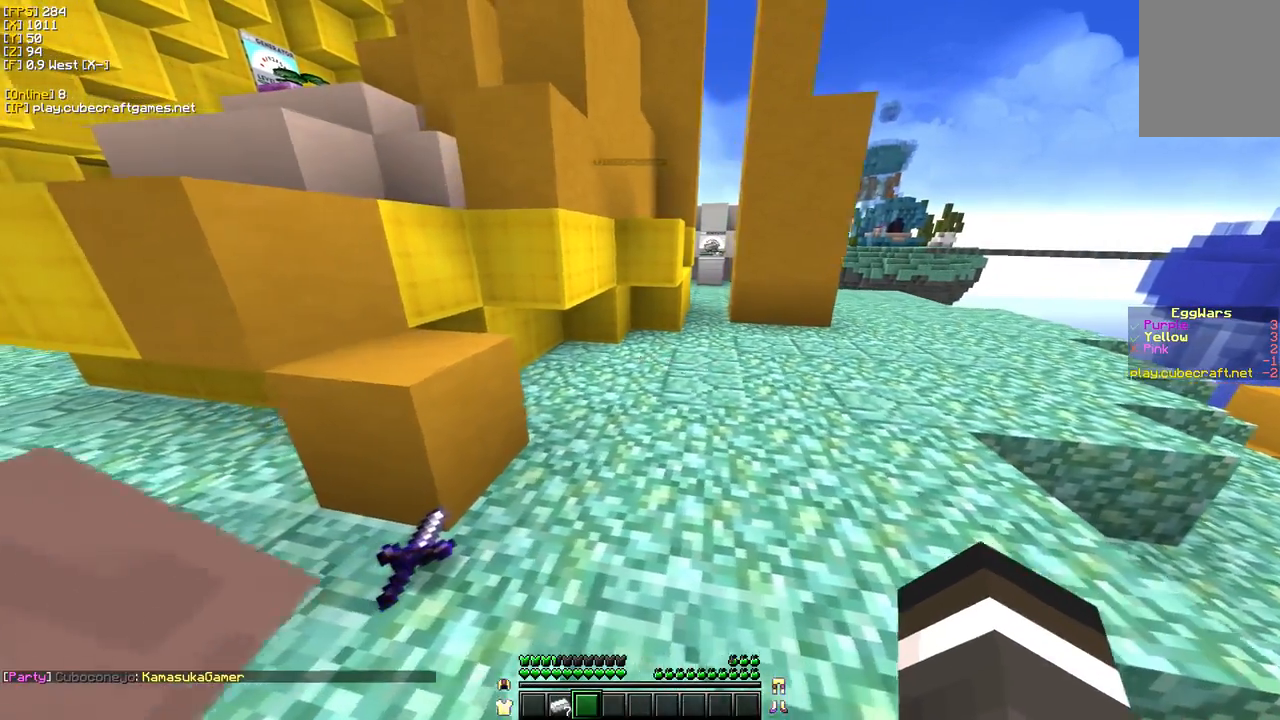
{"keys": ["d", "w"], "mouse": [], "events": [[33, "a", "up"], [500, "d", "down"], [500, "w", "down"]]}
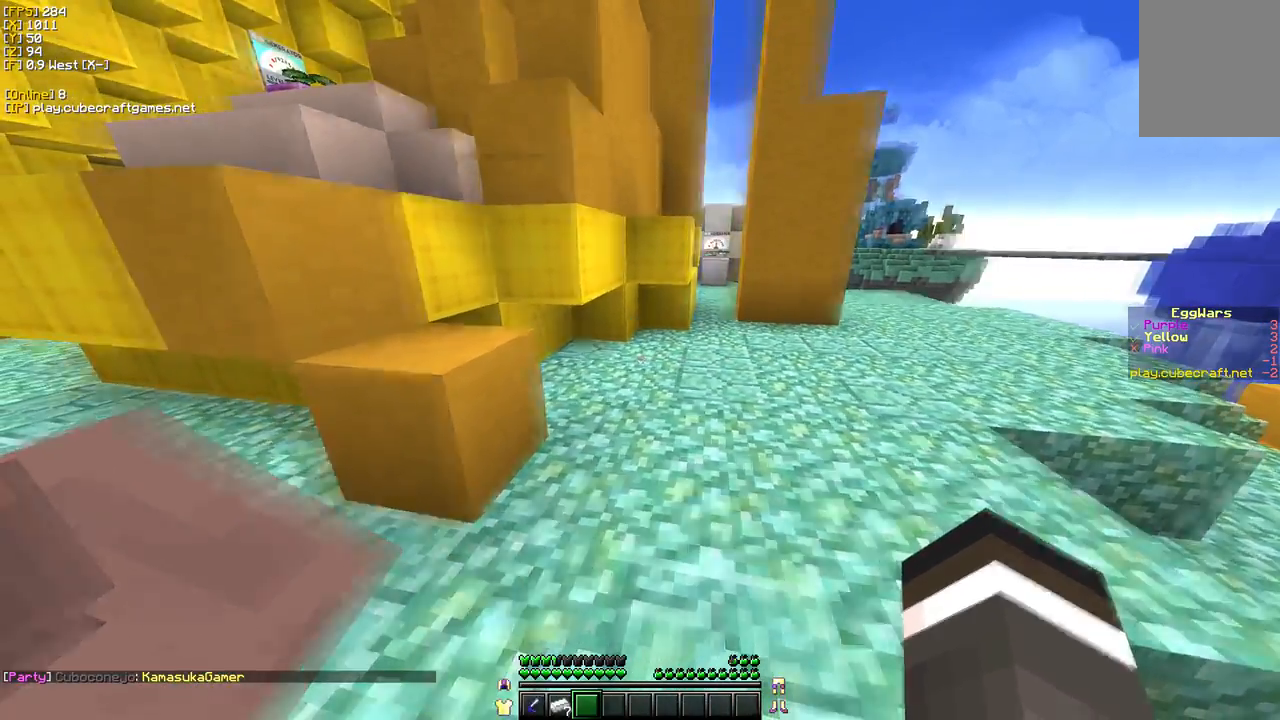
{"keys": ["w"], "mouse": [], "events": [[300, "d", "up"]]}
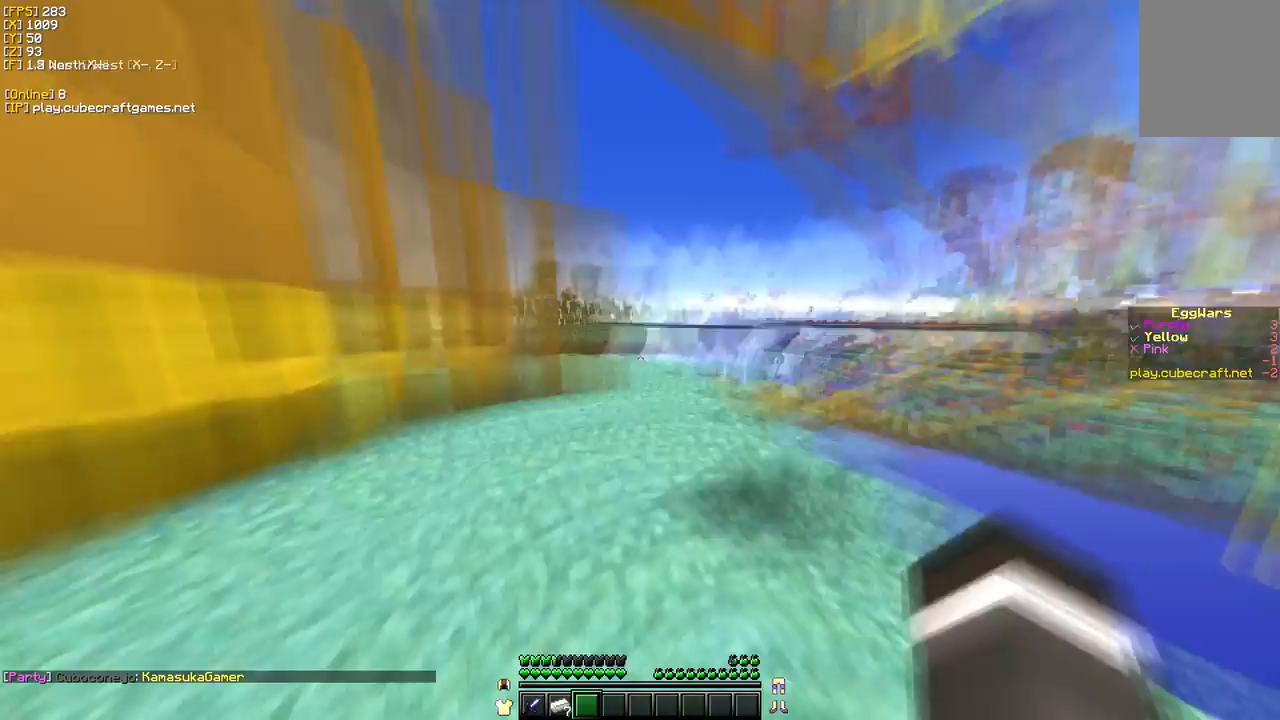
{"keys": ["w"], "mouse": [], "events": []}
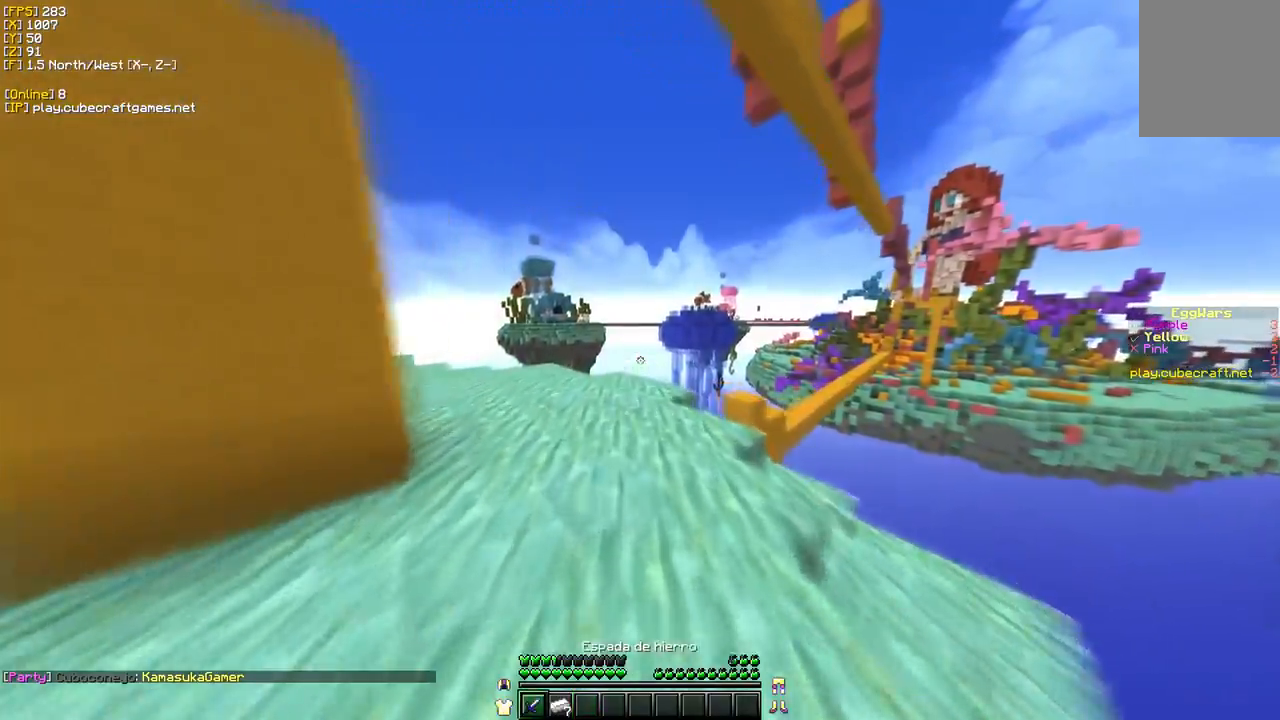
{"keys": ["d", "w"], "mouse": [], "events": [[283, "d", "down"]]}
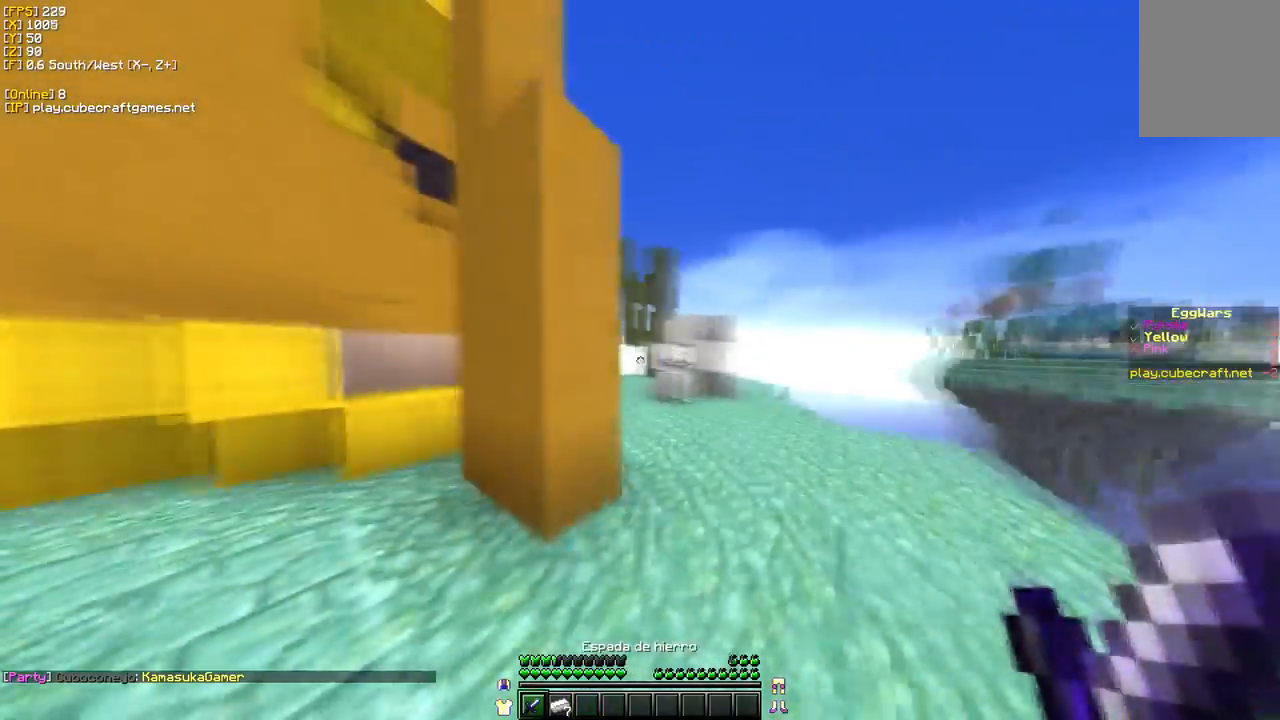
{"keys": ["d"], "mouse": [], "events": [[400, "w", "up"]]}
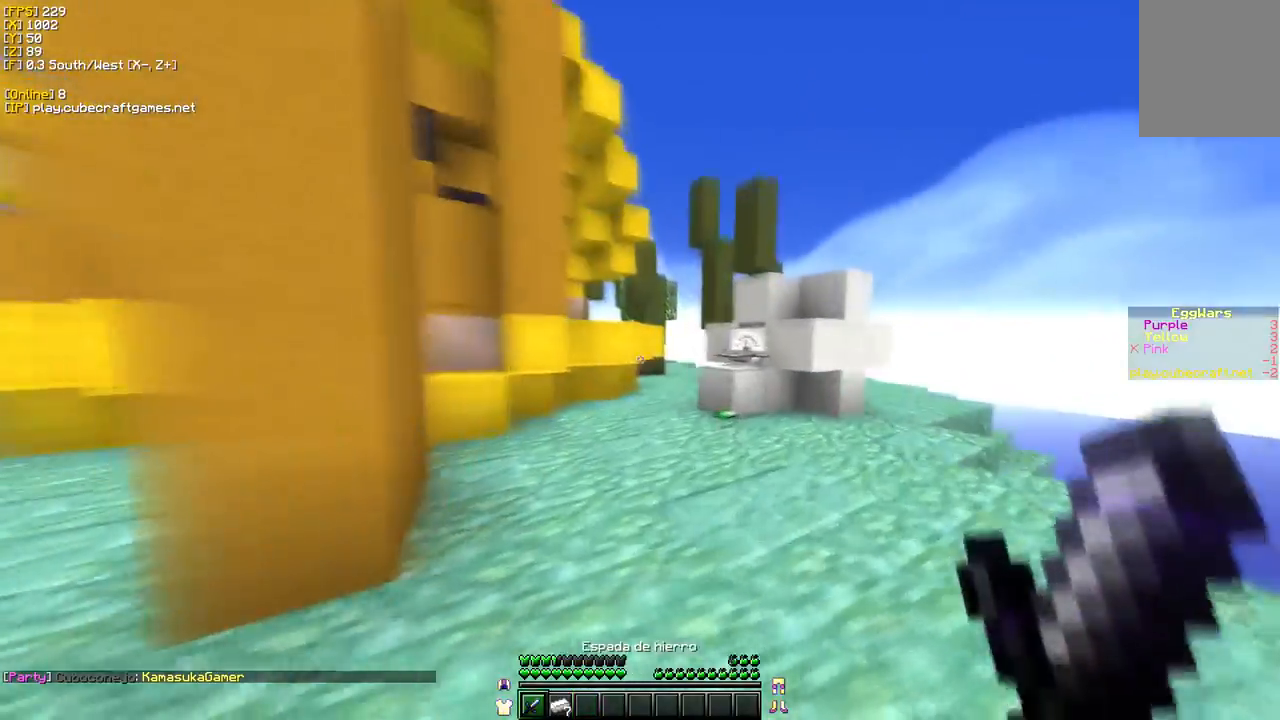
{"keys": [], "mouse": [], "events": [[167, "w", "down"], [333, "d", "up"], [350, "w", "up"]]}
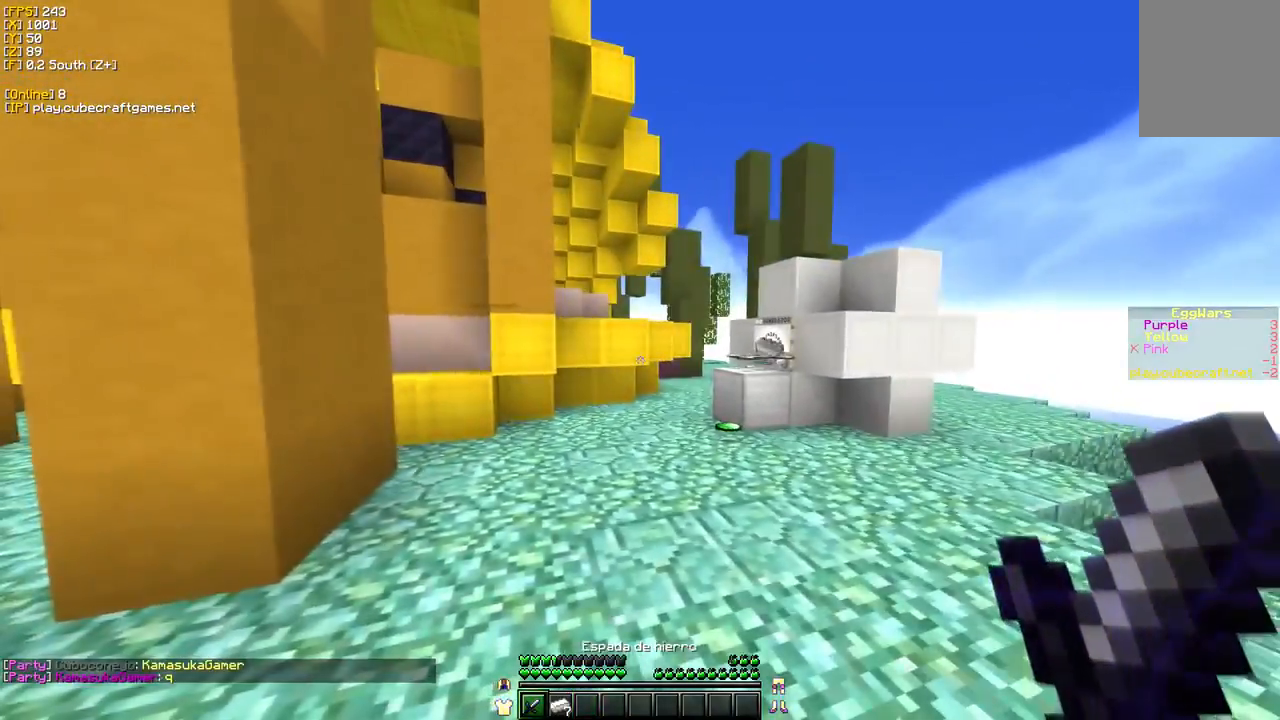
{"keys": [], "mouse": [], "events": []}
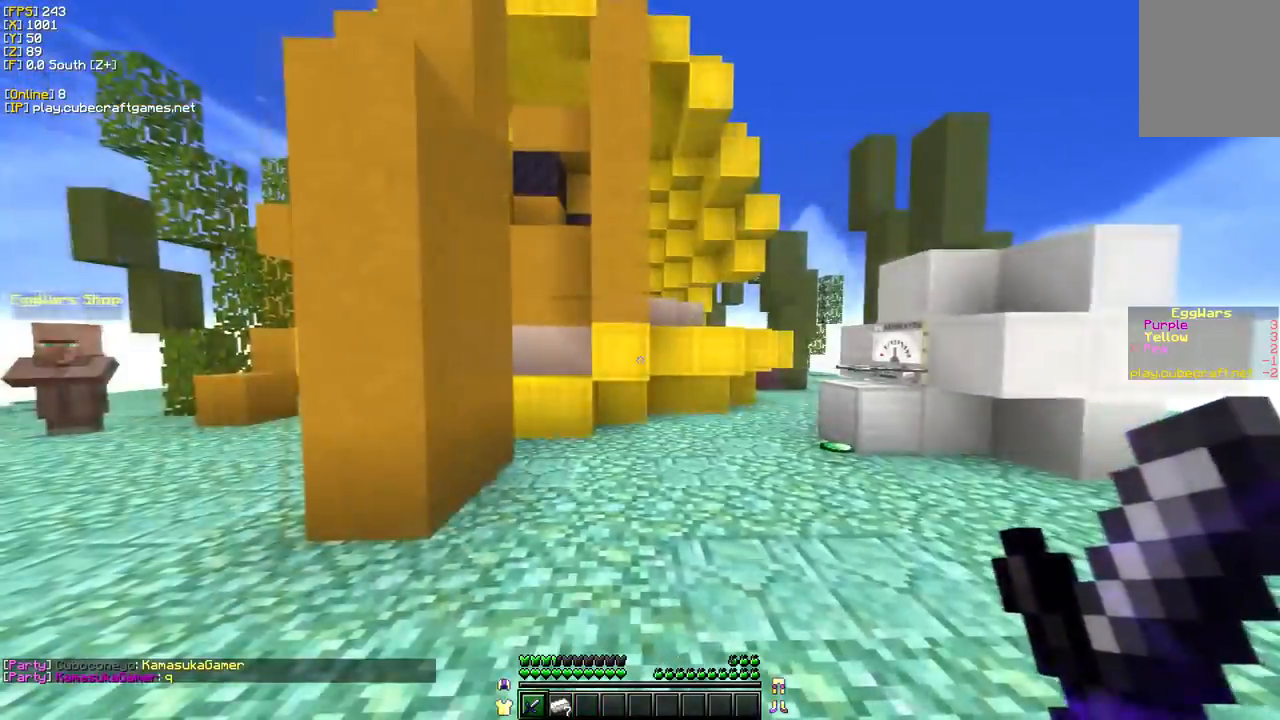
{"keys": ["w"], "mouse": [], "events": [[50, "w", "down"]]}
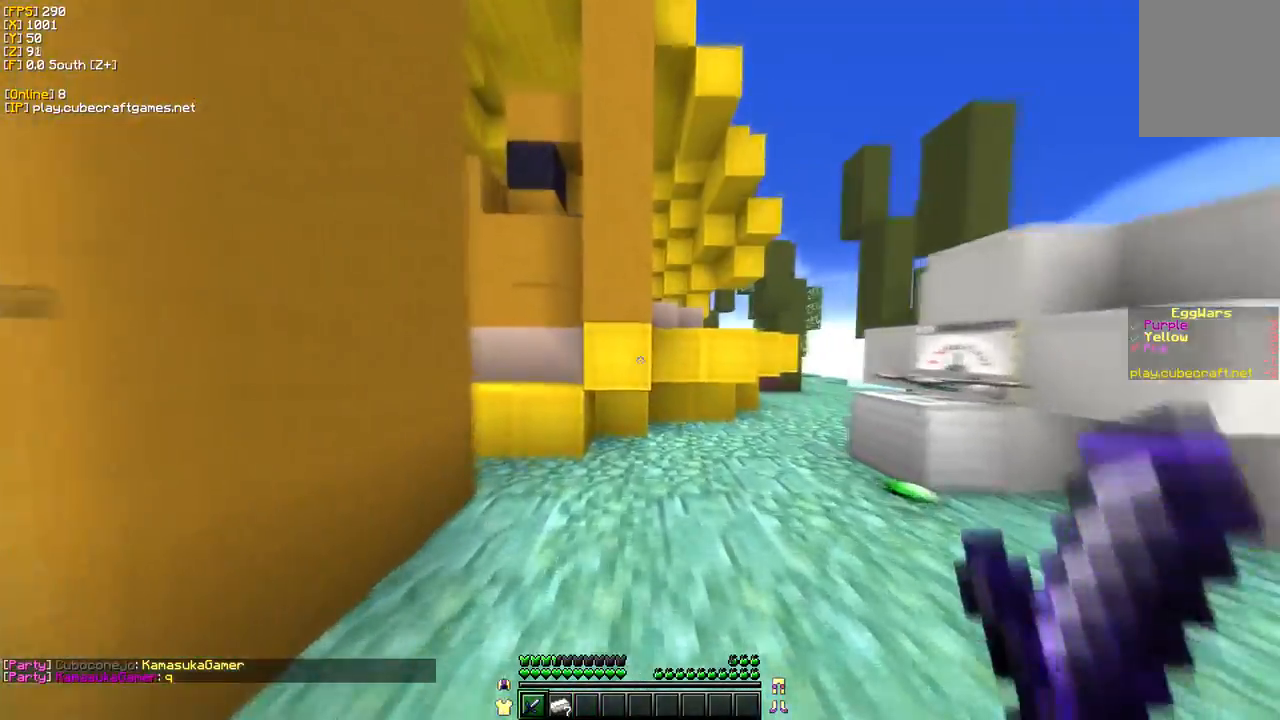
{"keys": ["d", "w"], "mouse": [], "events": [[317, "d", "down"]]}
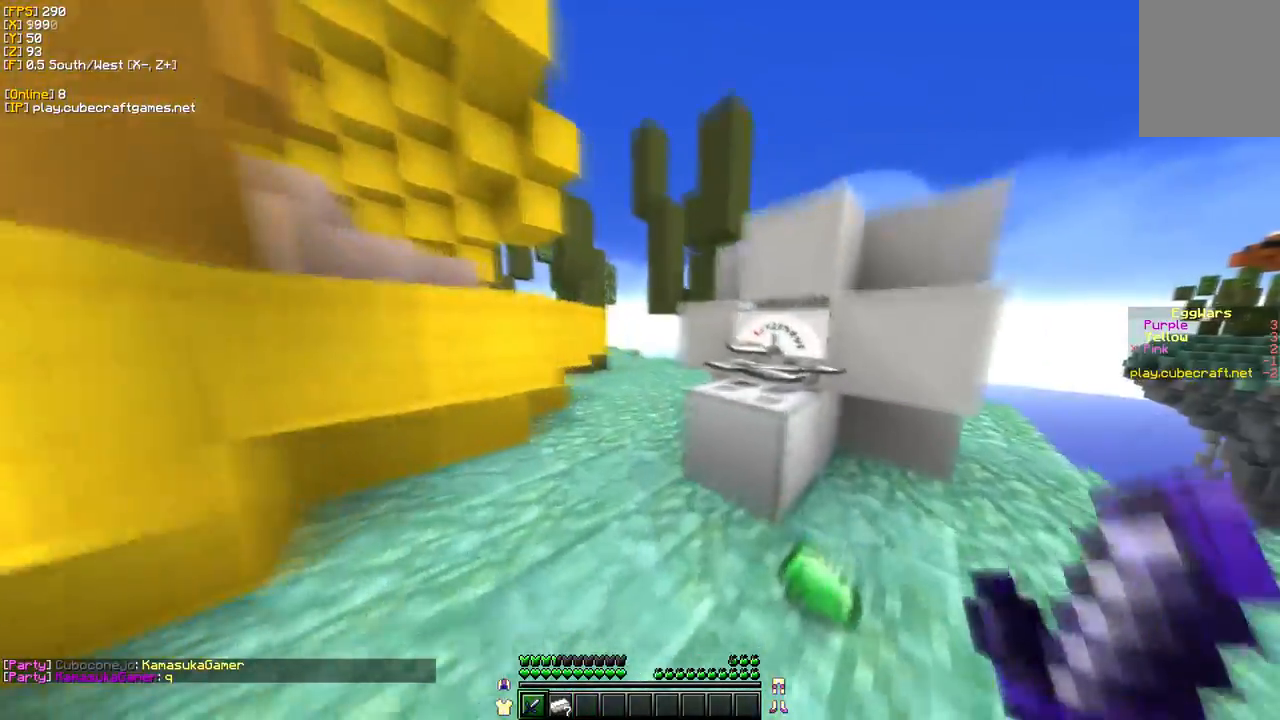
{"keys": [], "mouse": [], "events": [[333, "d", "up"], [417, "w", "up"]]}
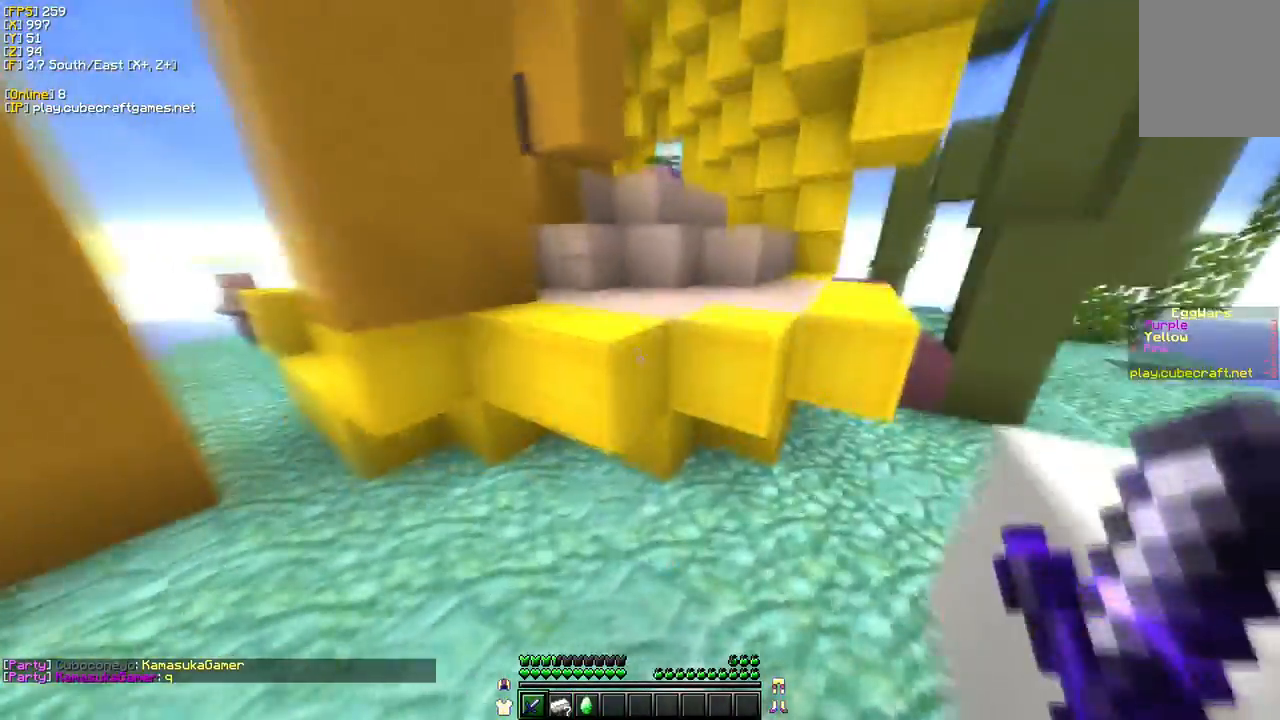
{"keys": ["a", "w"], "mouse": [], "events": [[167, "a", "down"], [250, "w", "down"]]}
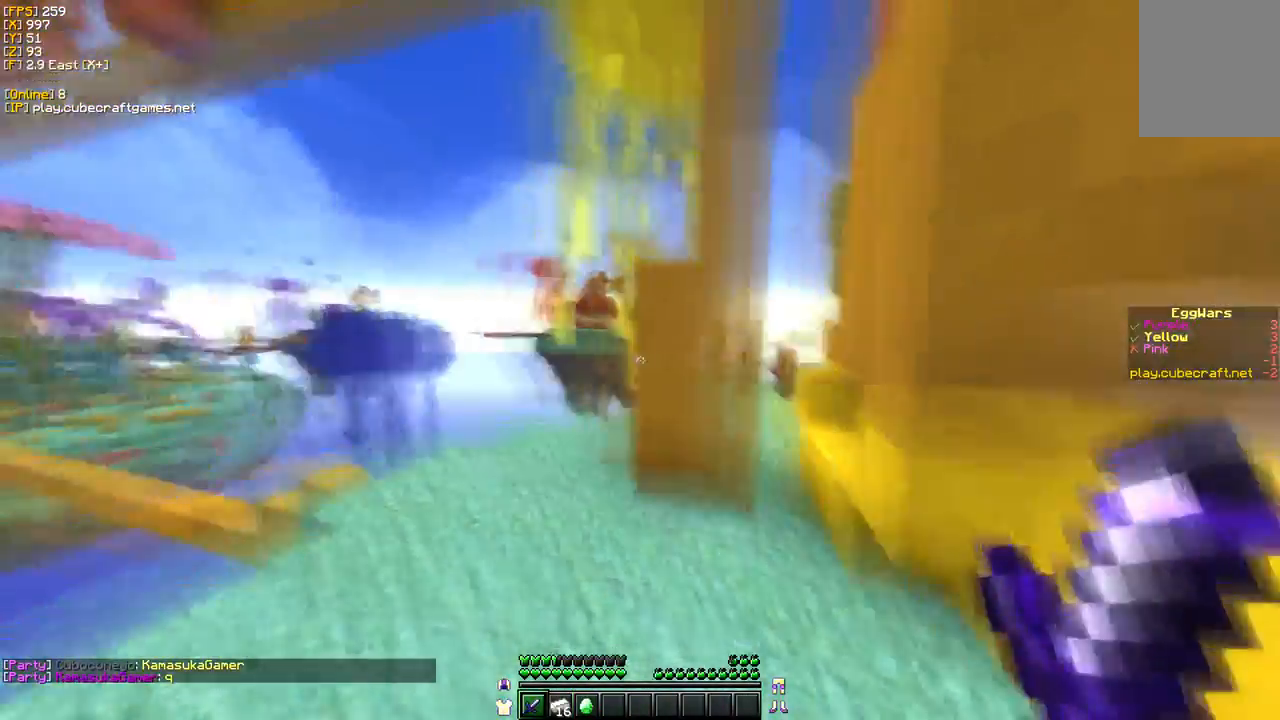
{"keys": ["w"], "mouse": [], "events": [[33, "a", "up"]]}
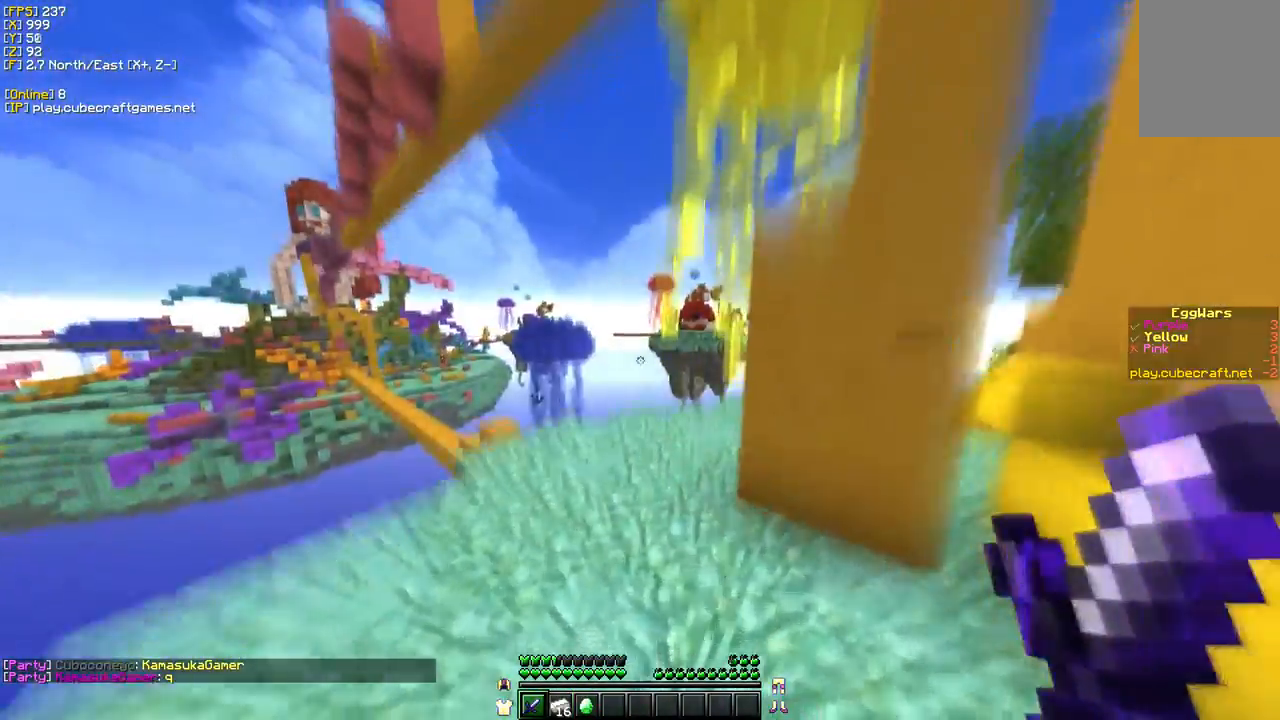
{"keys": [], "mouse": [], "events": [[350, "w", "up"]]}
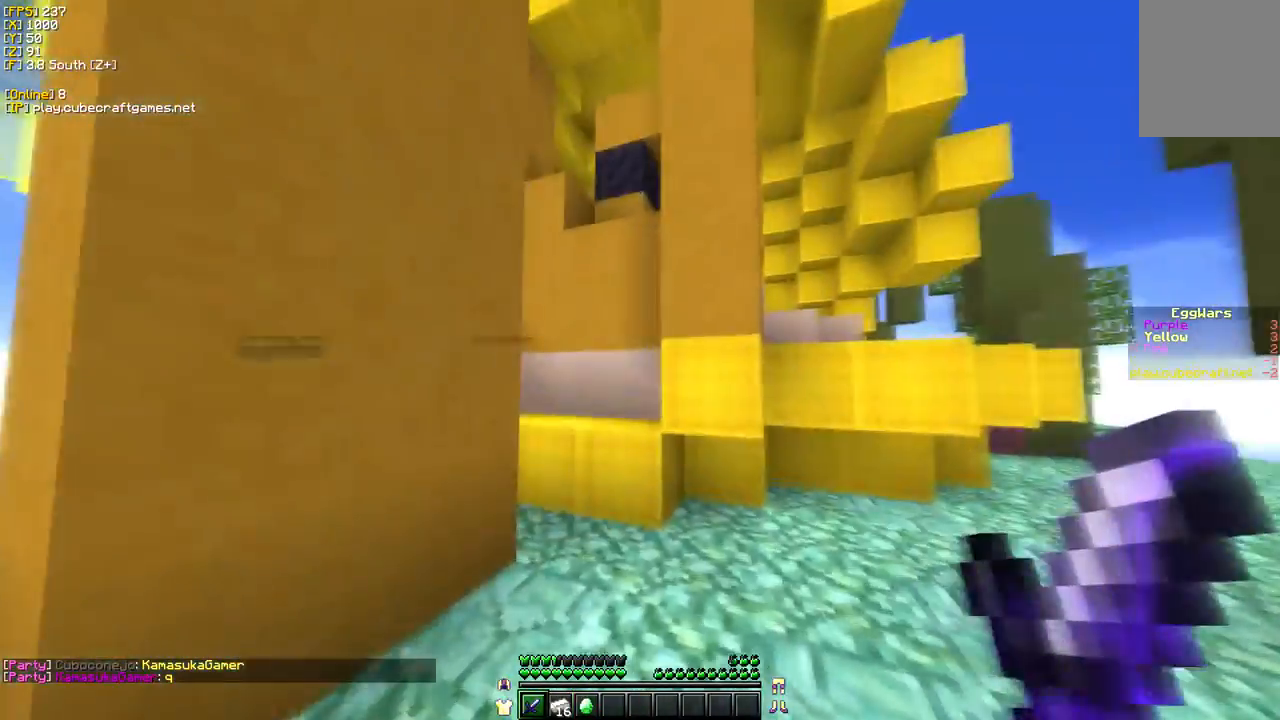
{"keys": ["a", "s"], "mouse": []}